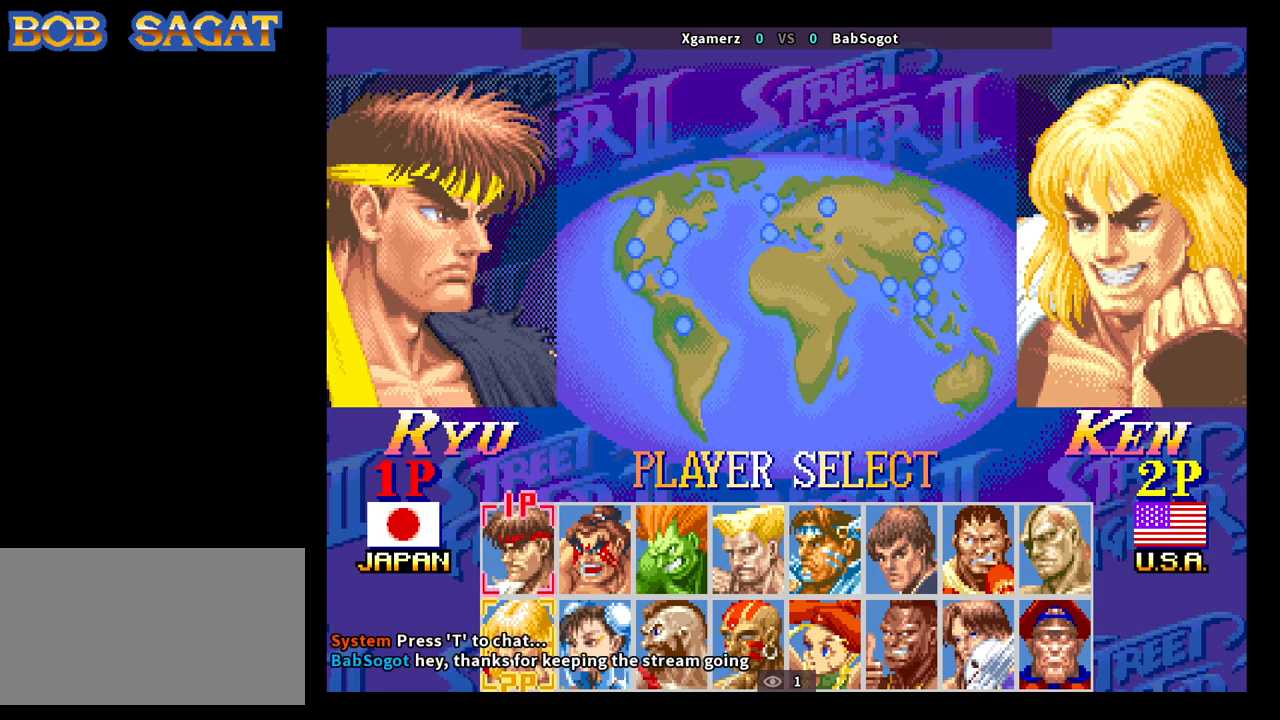
Gameplay with a controller (arcade stick); each line is a JSON object with the inputs held at the frame after it. "events" lists button and stick changes between this image and that frame as [ms after this image, input, new state], when the widget could be followed in between. Not read: L3 R3.
{"buttons": [], "left_stick": "center", "events": [[83, "left_stick", "left"], [167, "left_stick", "center"], [333, "left_stick", "left"], [433, "left_stick", "center"]]}
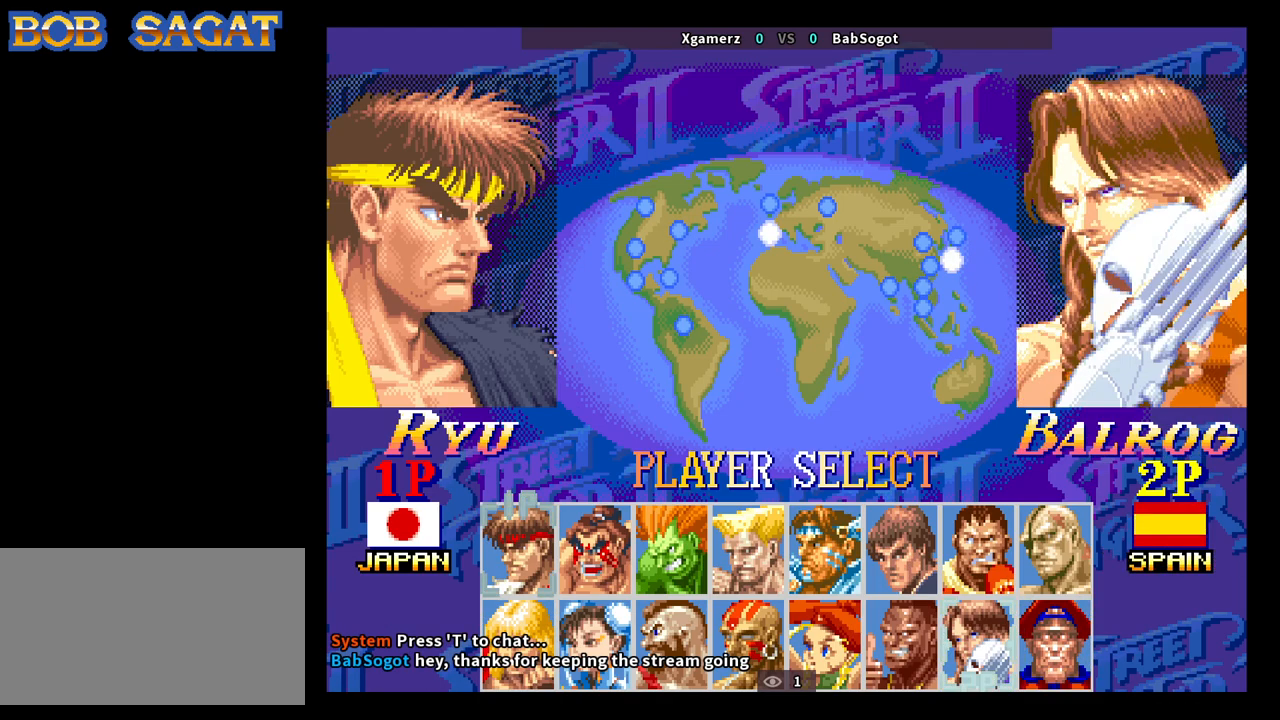
{"buttons": [], "left_stick": "center", "events": [[83, "left_stick", "left"], [200, "left_stick", "center"], [350, "left_stick", "left"], [483, "left_stick", "center"]]}
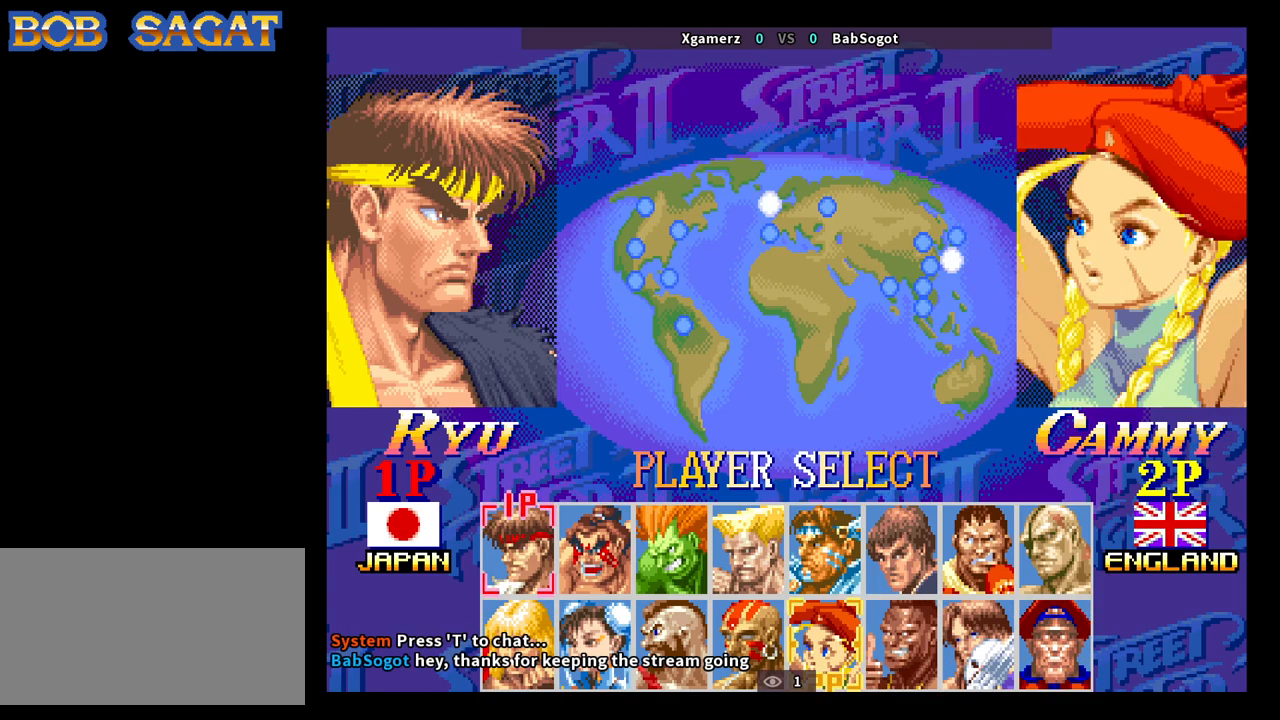
{"buttons": [], "left_stick": "left", "events": [[117, "left_stick", "left"], [250, "left_stick", "center"], [383, "left_stick", "left"]]}
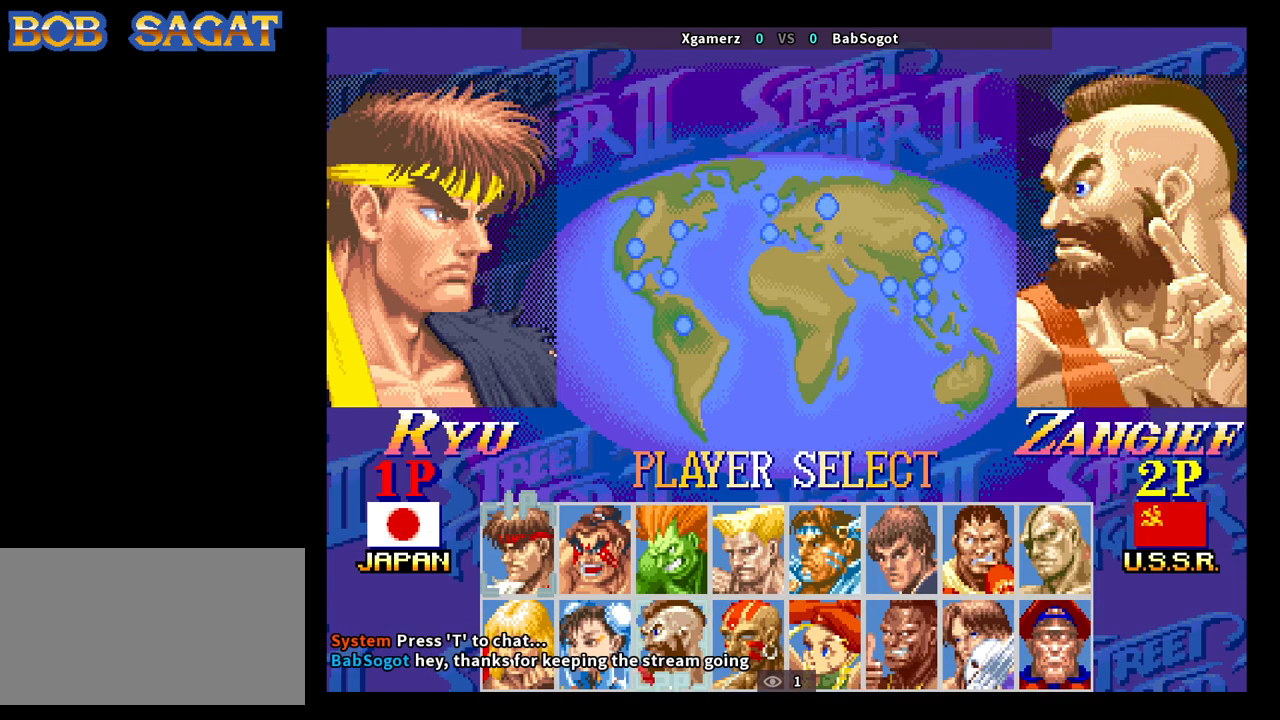
{"buttons": [], "left_stick": "left", "events": [[17, "left_stick", "center"], [167, "left_stick", "left"], [283, "left_stick", "center"], [400, "left_stick", "left"]]}
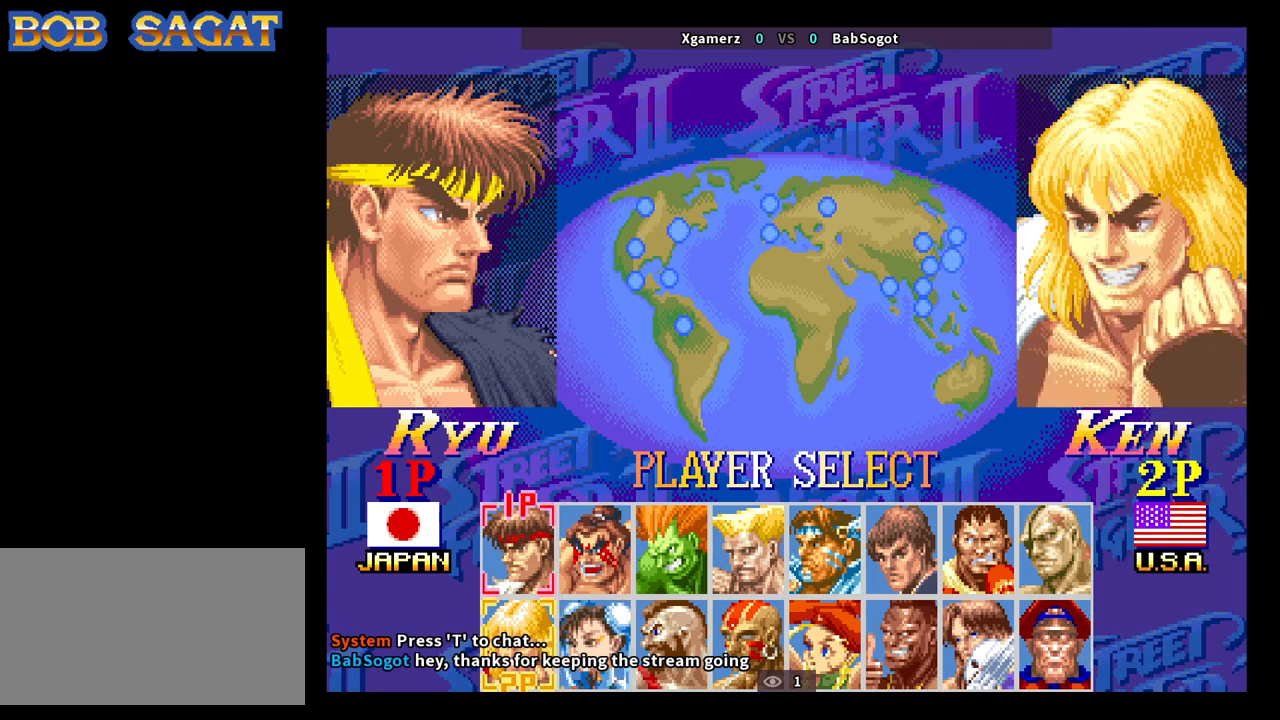
{"buttons": [], "left_stick": "left", "events": [[17, "left_stick", "center"], [167, "left_stick", "left"], [267, "left_stick", "center"], [450, "left_stick", "left"]]}
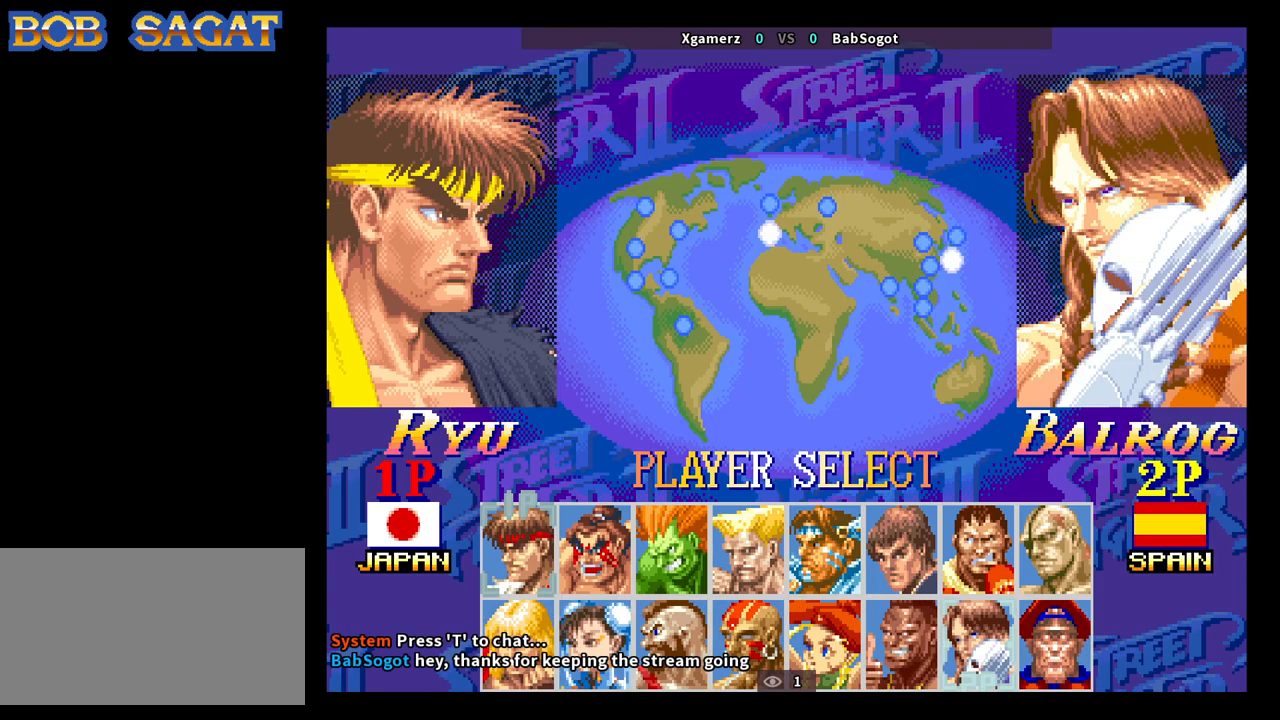
{"buttons": [], "left_stick": "center", "events": [[67, "left_stick", "center"], [233, "left_stick", "left"], [367, "left_stick", "center"]]}
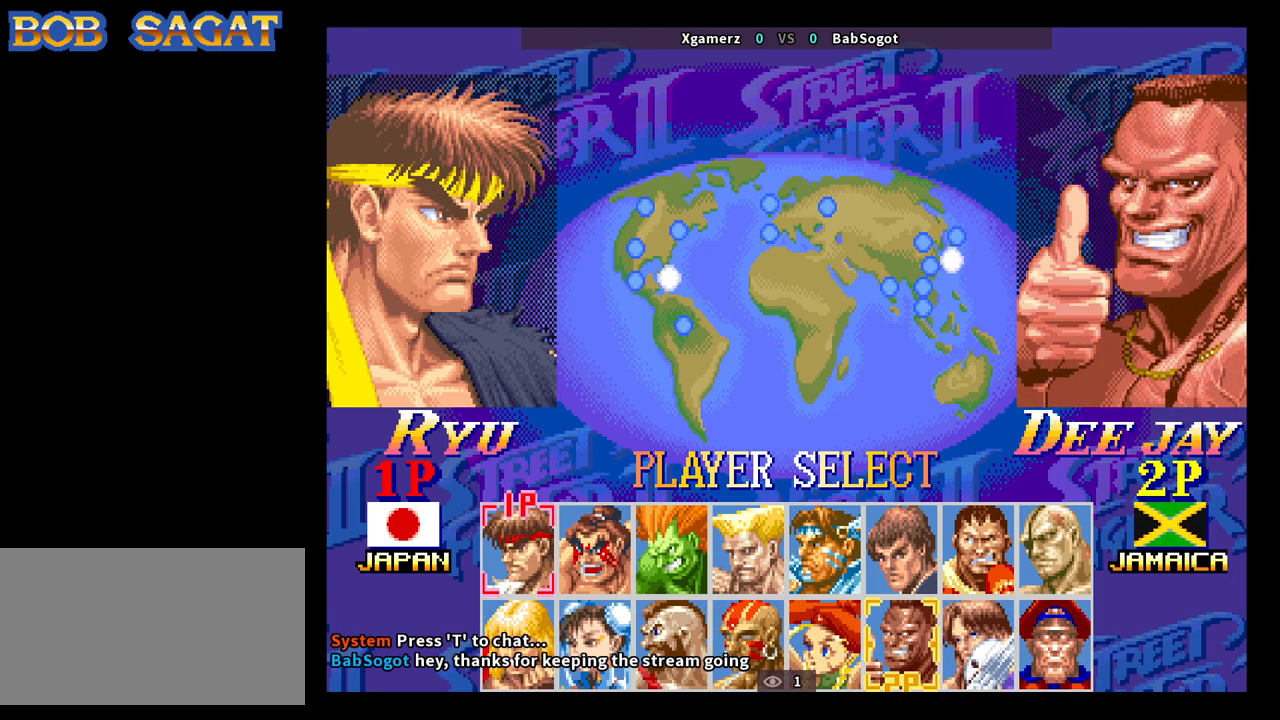
{"buttons": [], "left_stick": "center", "events": [[33, "left_stick", "left"], [150, "left_stick", "center"], [367, "left_stick", "left"], [483, "left_stick", "center"]]}
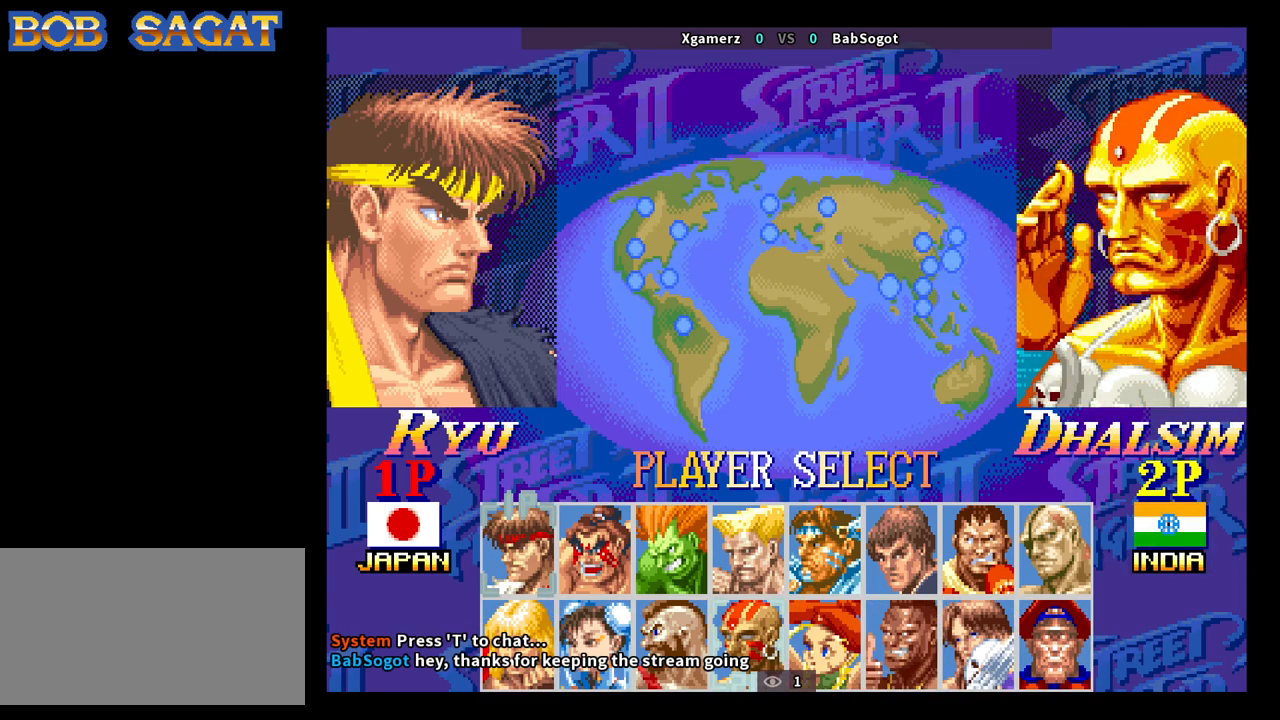
{"buttons": [], "left_stick": "center", "events": [[200, "left_stick", "up"], [317, "left_stick", "center"]]}
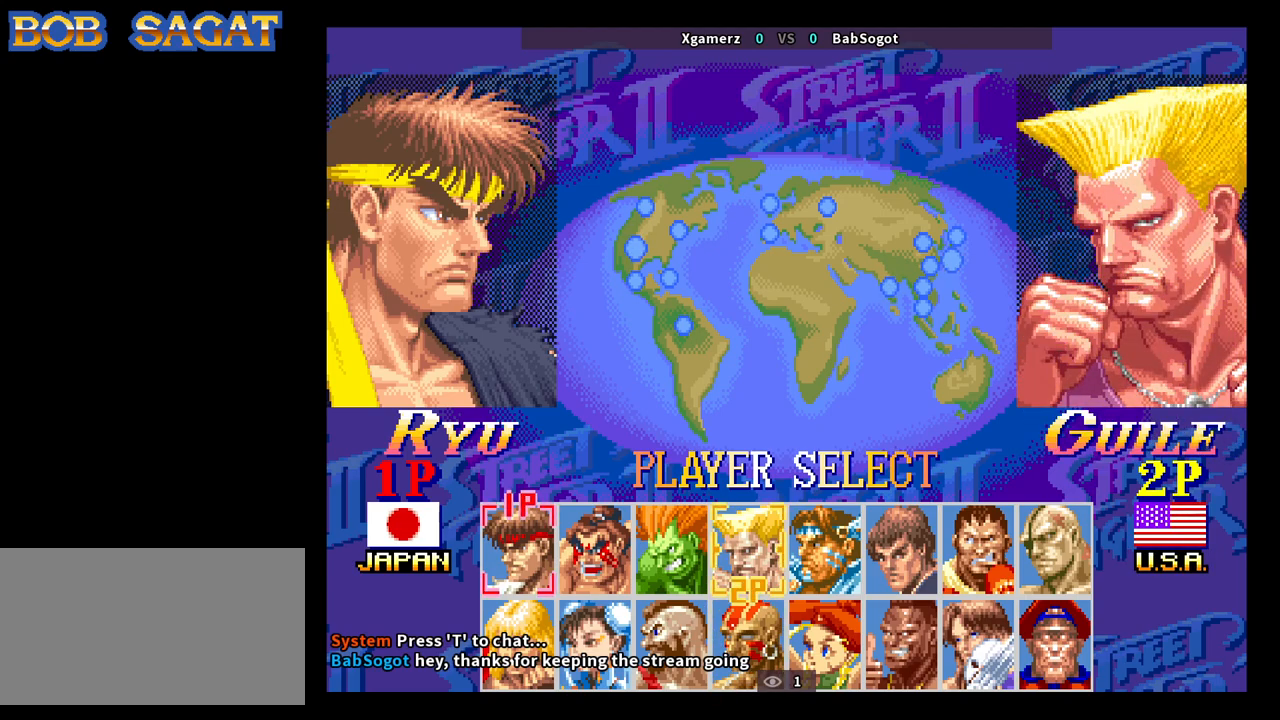
{"buttons": [], "left_stick": "center", "events": [[217, "left_stick", "left"], [267, "left_stick", "center"]]}
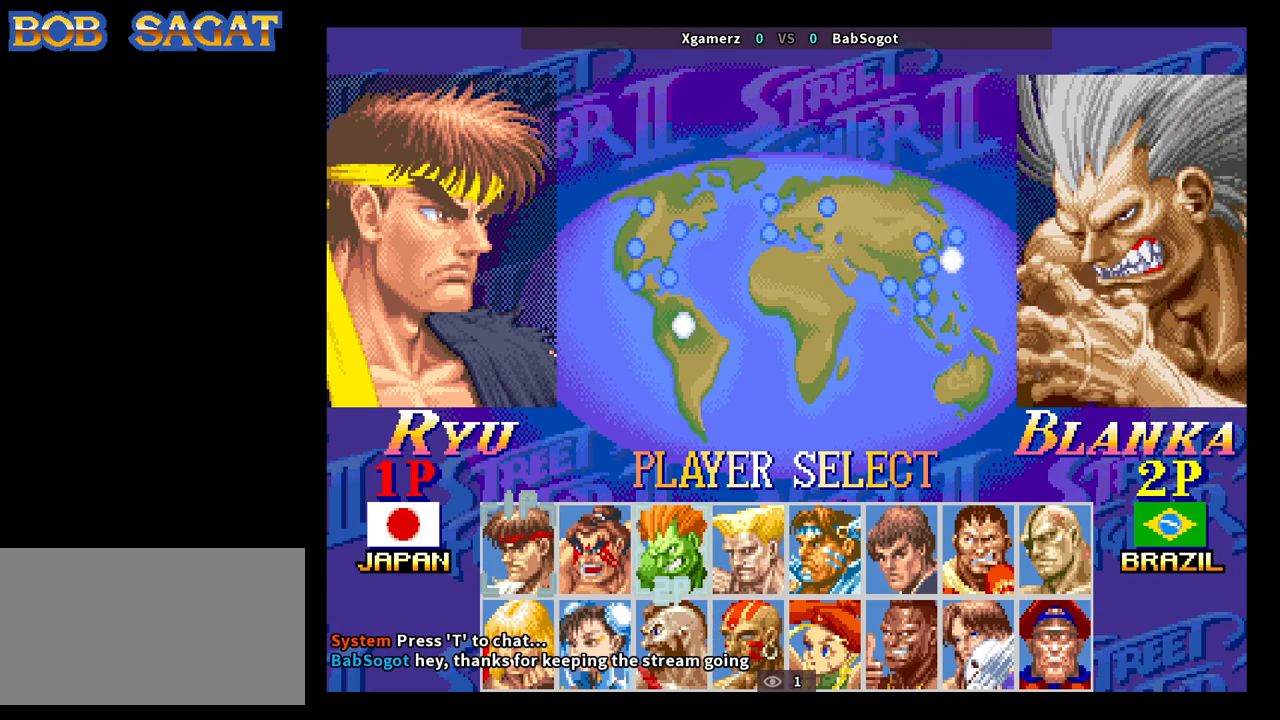
{"buttons": [], "left_stick": "center", "events": [[367, "left_stick", "left"], [467, "left_stick", "center"]]}
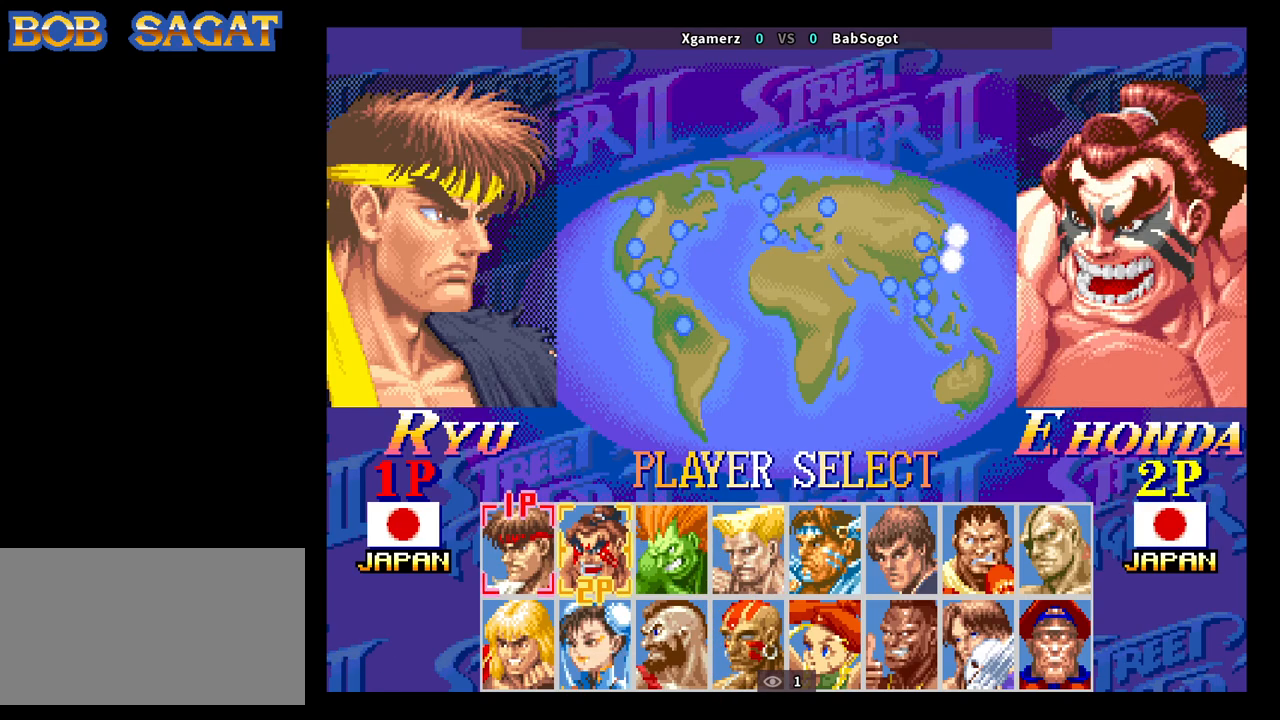
{"buttons": [], "left_stick": "center", "events": [[383, "left_stick", "left"], [483, "left_stick", "center"]]}
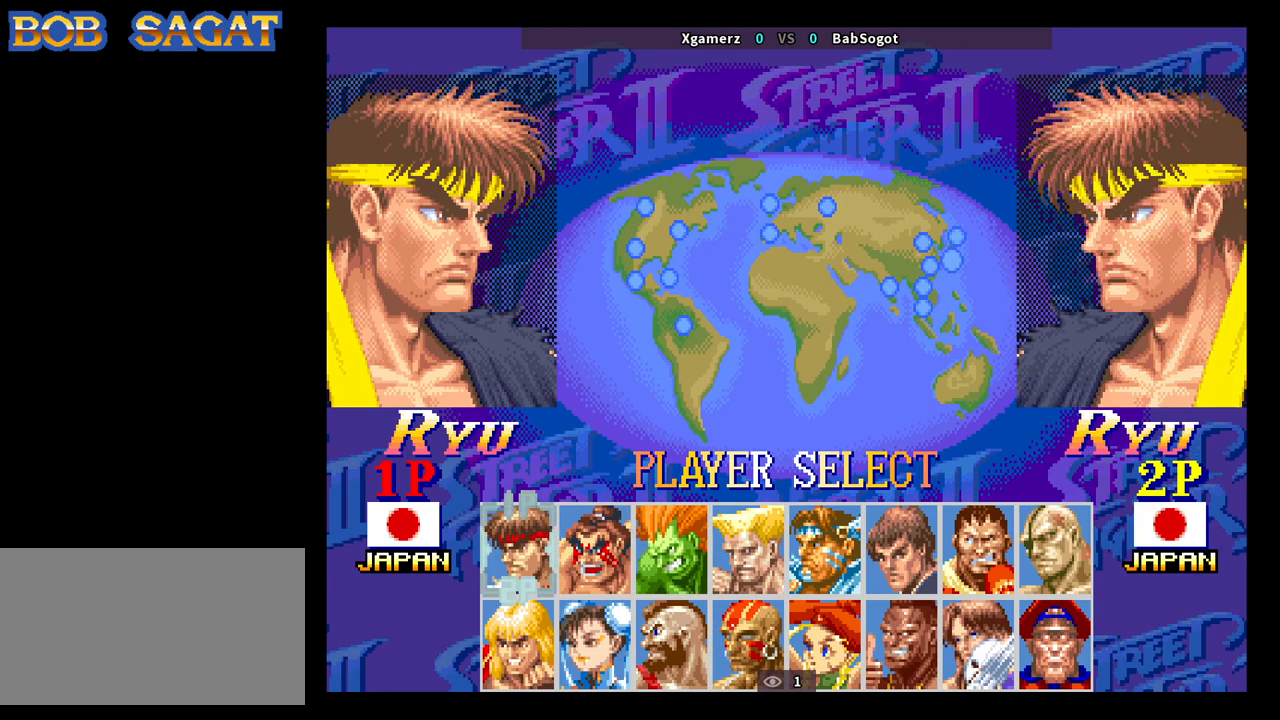
{"buttons": [], "left_stick": "center", "events": [[350, "left_stick", "down"], [467, "left_stick", "center"]]}
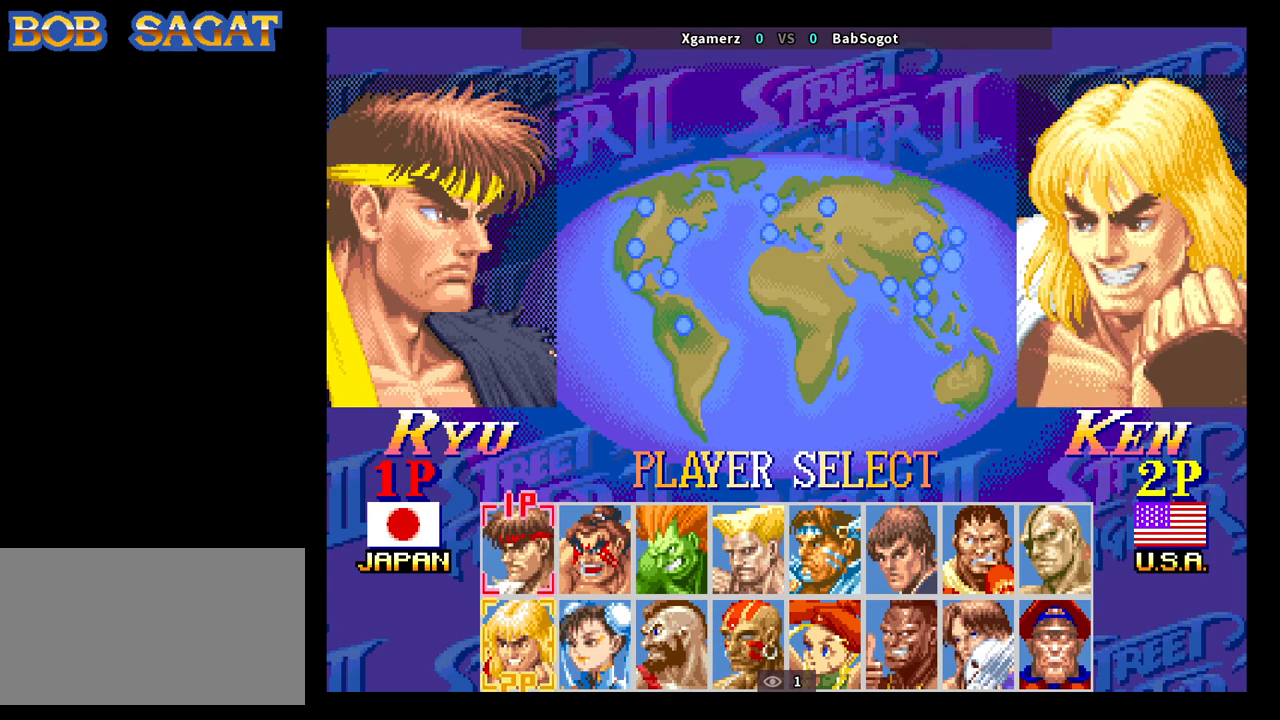
{"buttons": [], "left_stick": "right", "events": [[467, "left_stick", "right"]]}
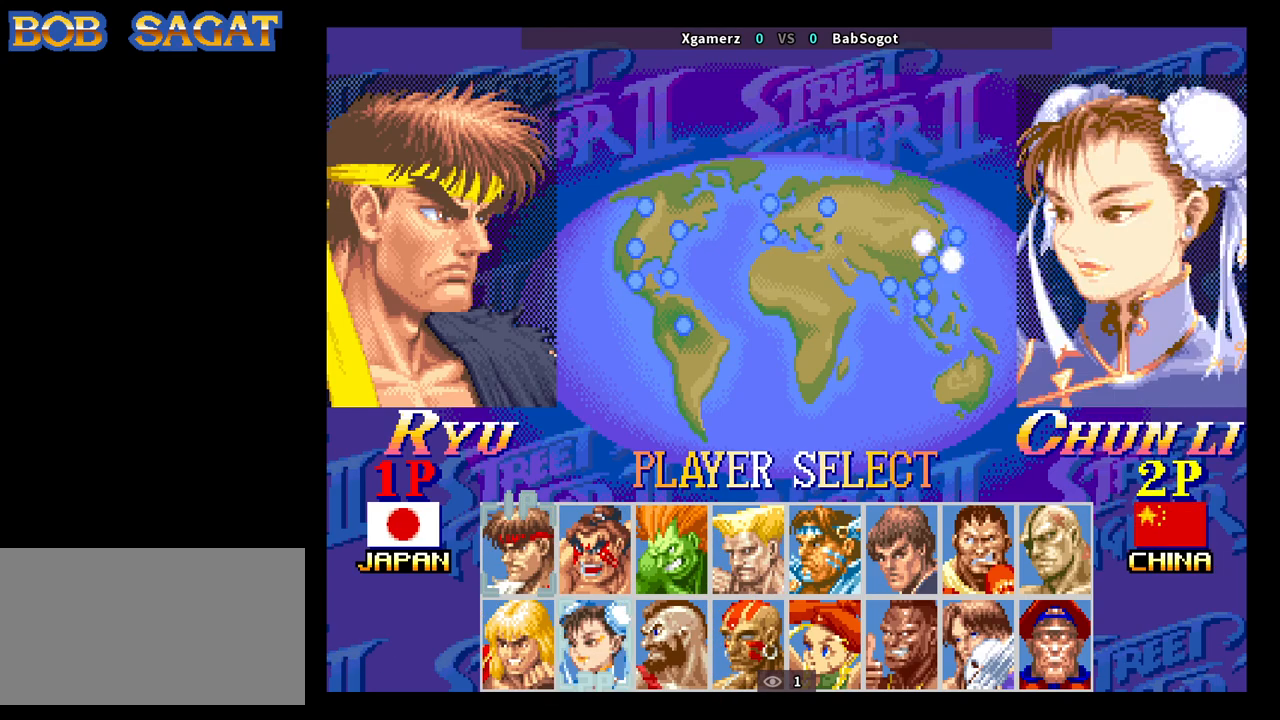
{"buttons": [], "left_stick": "right", "events": [[33, "left_stick", "center"], [417, "left_stick", "right"]]}
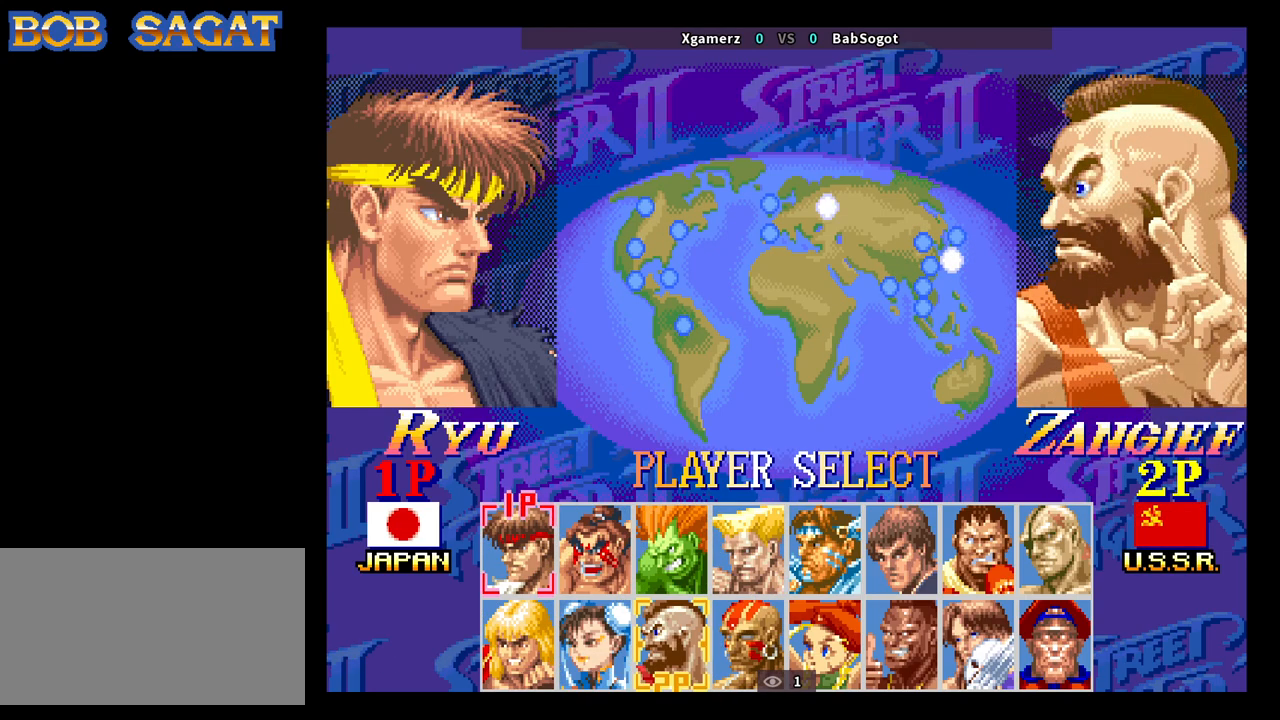
{"buttons": [], "left_stick": "center", "events": [[50, "left_stick", "center"], [333, "left_stick", "up"], [467, "left_stick", "center"]]}
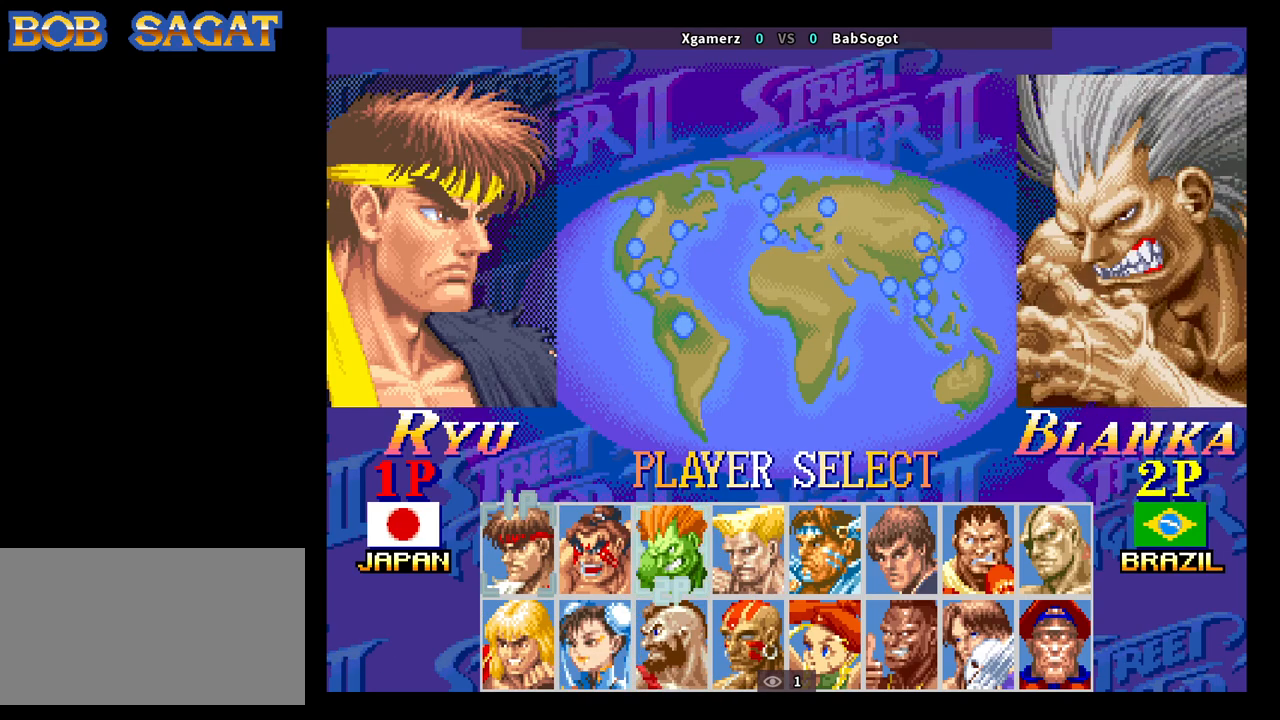
{"buttons": [], "left_stick": "center", "events": [[117, "left_stick", "left"], [233, "left_stick", "center"]]}
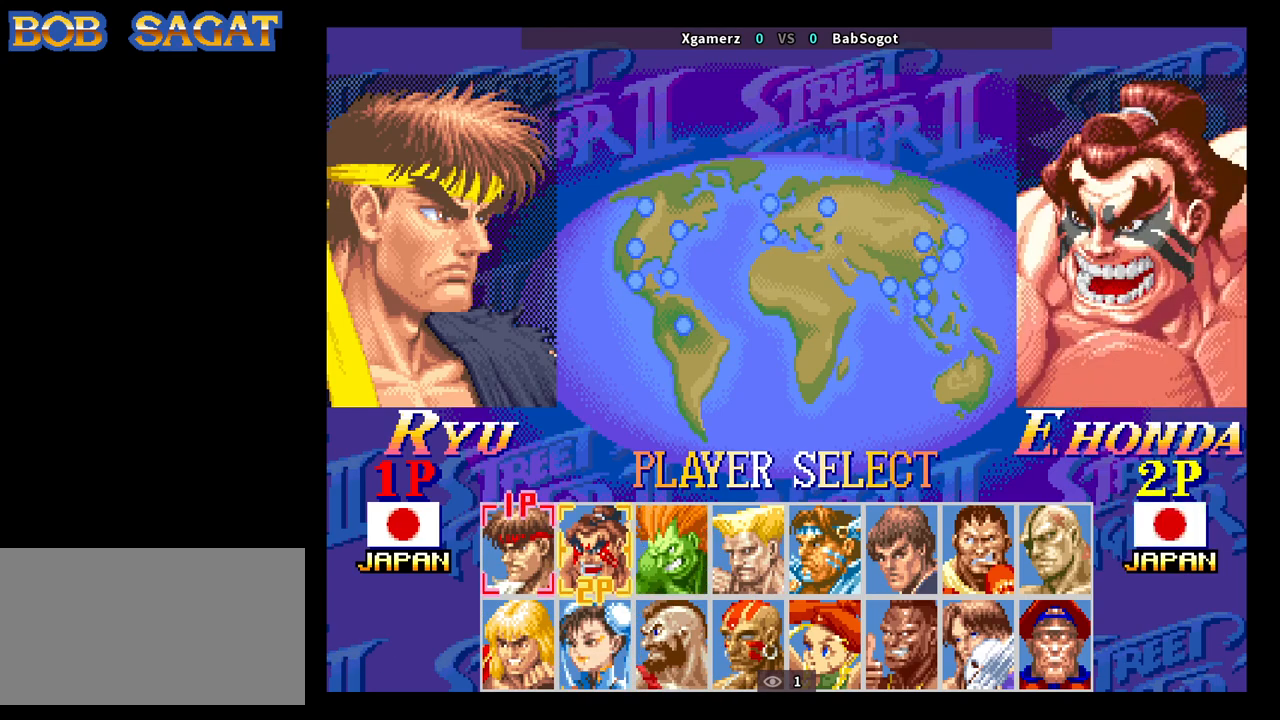
{"buttons": [], "left_stick": "right", "events": [[200, "left_stick", "right"], [317, "left_stick", "center"], [467, "left_stick", "right"]]}
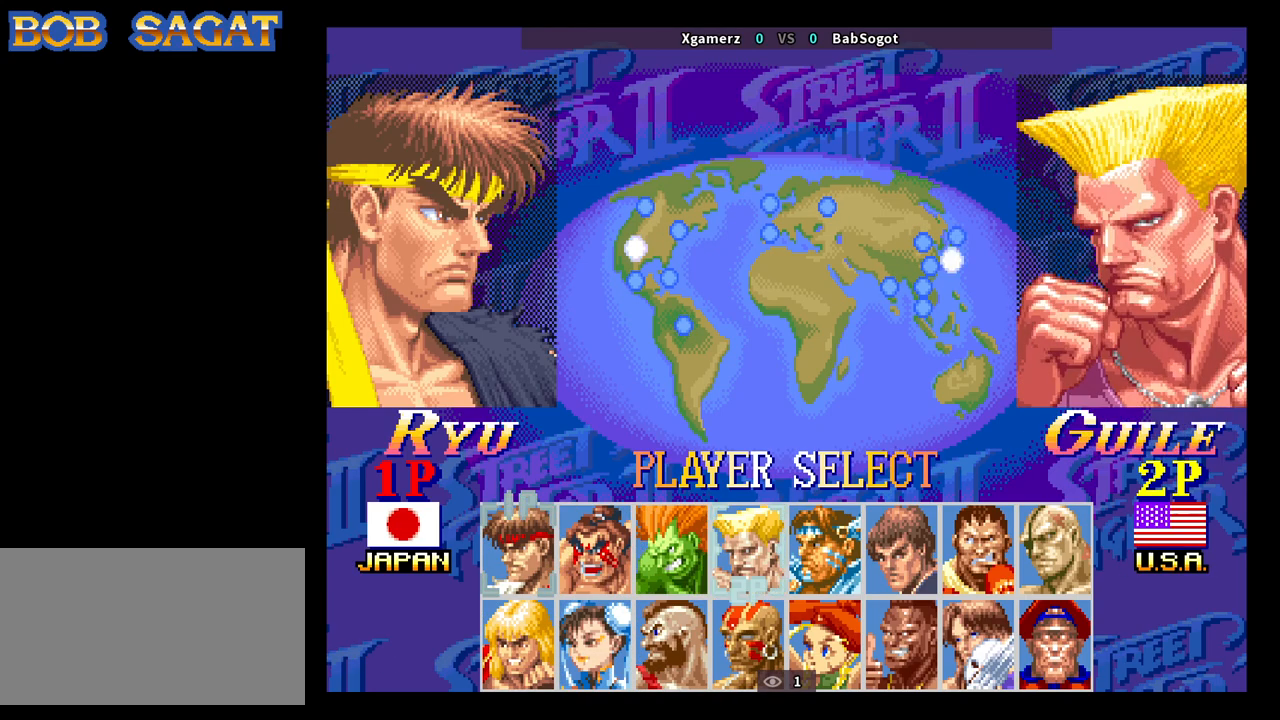
{"buttons": [], "left_stick": "center", "events": [[100, "left_stick", "center"]]}
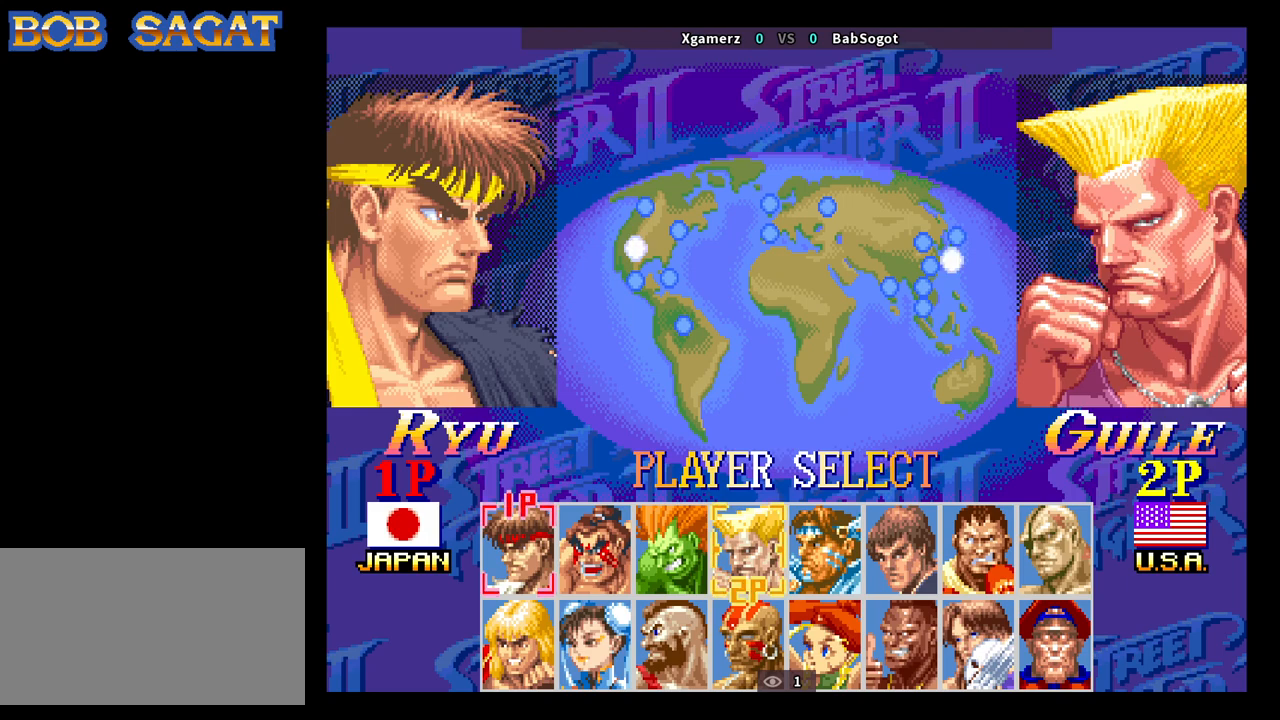
{"buttons": [], "left_stick": "center", "events": []}
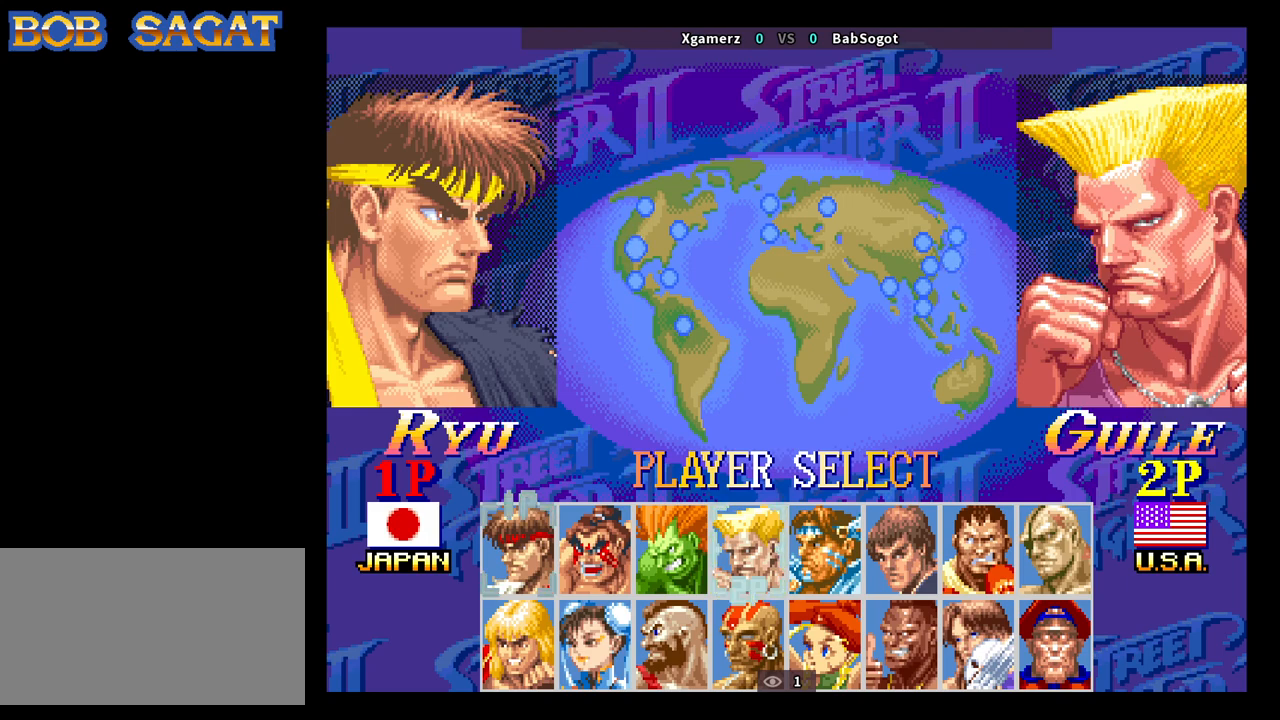
{"buttons": [], "left_stick": "down-right", "events": [[67, "CROSS", "down"], [133, "CROSS", "up"], [500, "left_stick", "down-right"]]}
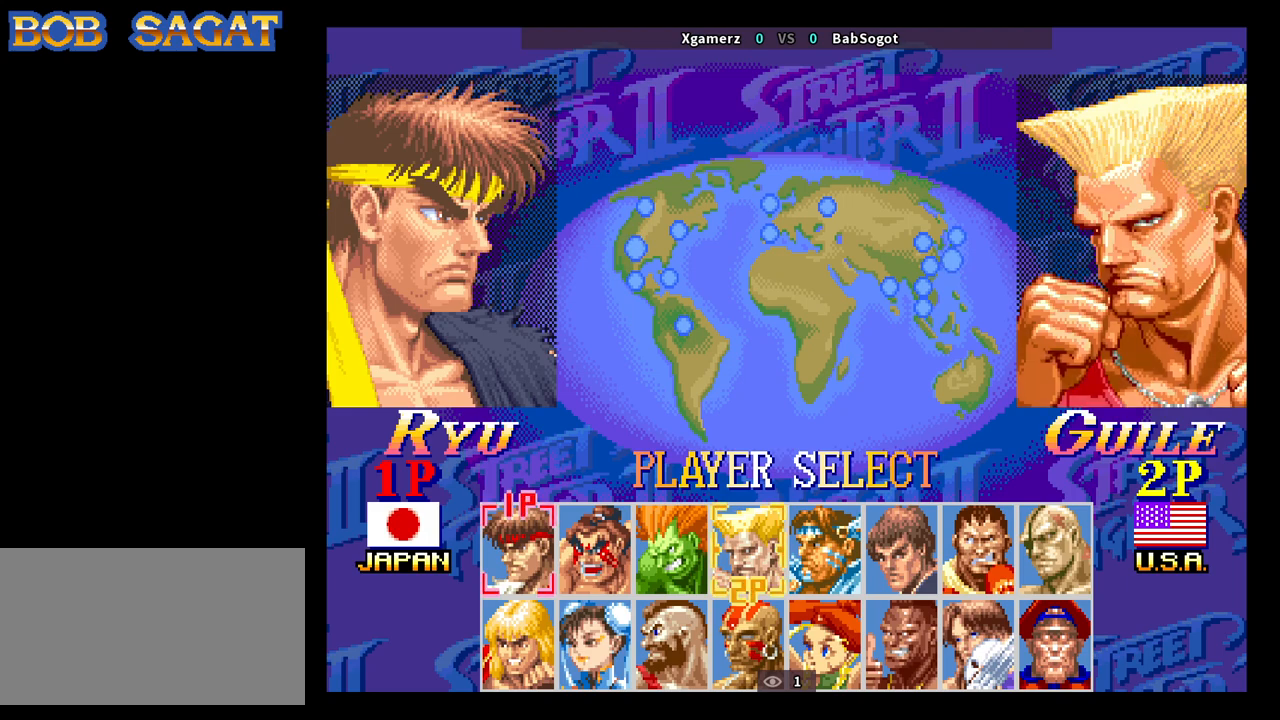
{"buttons": [], "left_stick": "down-right", "events": []}
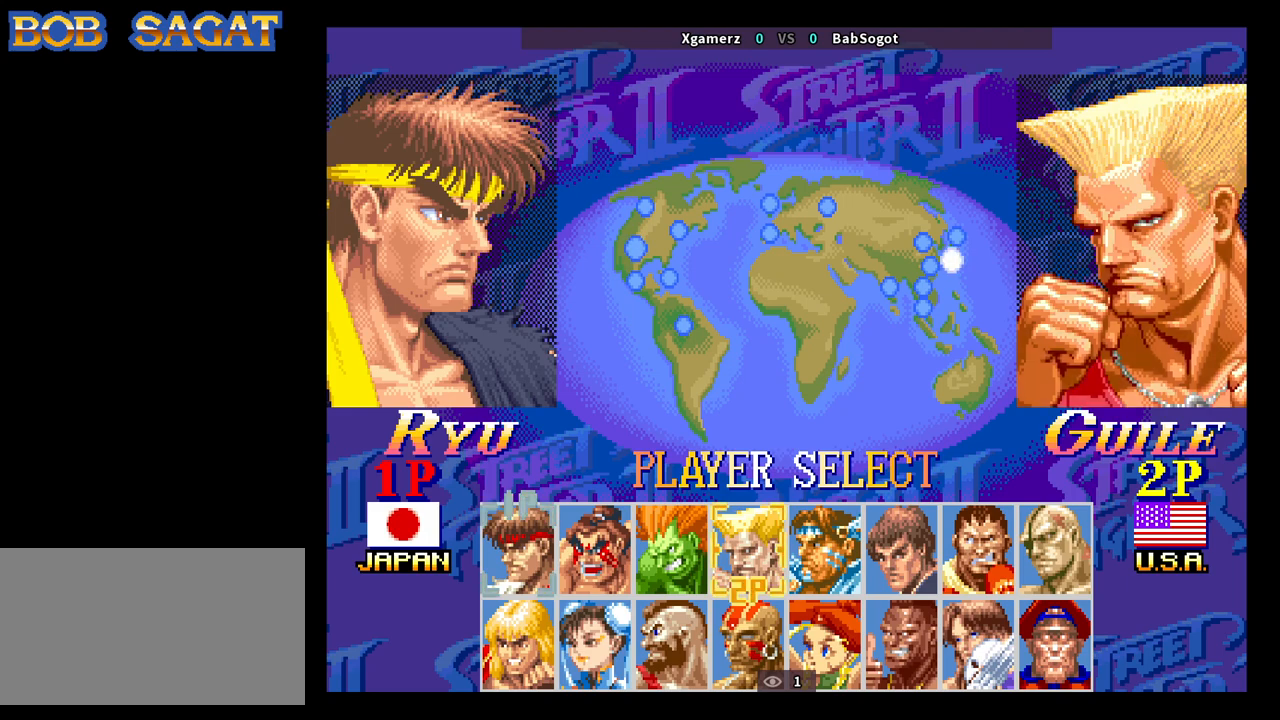
{"buttons": ["CROSS", "SQUARE", "TRIANGLE", "R1"], "left_stick": "down-right", "events": [[300, "CROSS", "down"], [350, "R1", "down"], [350, "SQUARE", "down"], [383, "TRIANGLE", "down"]]}
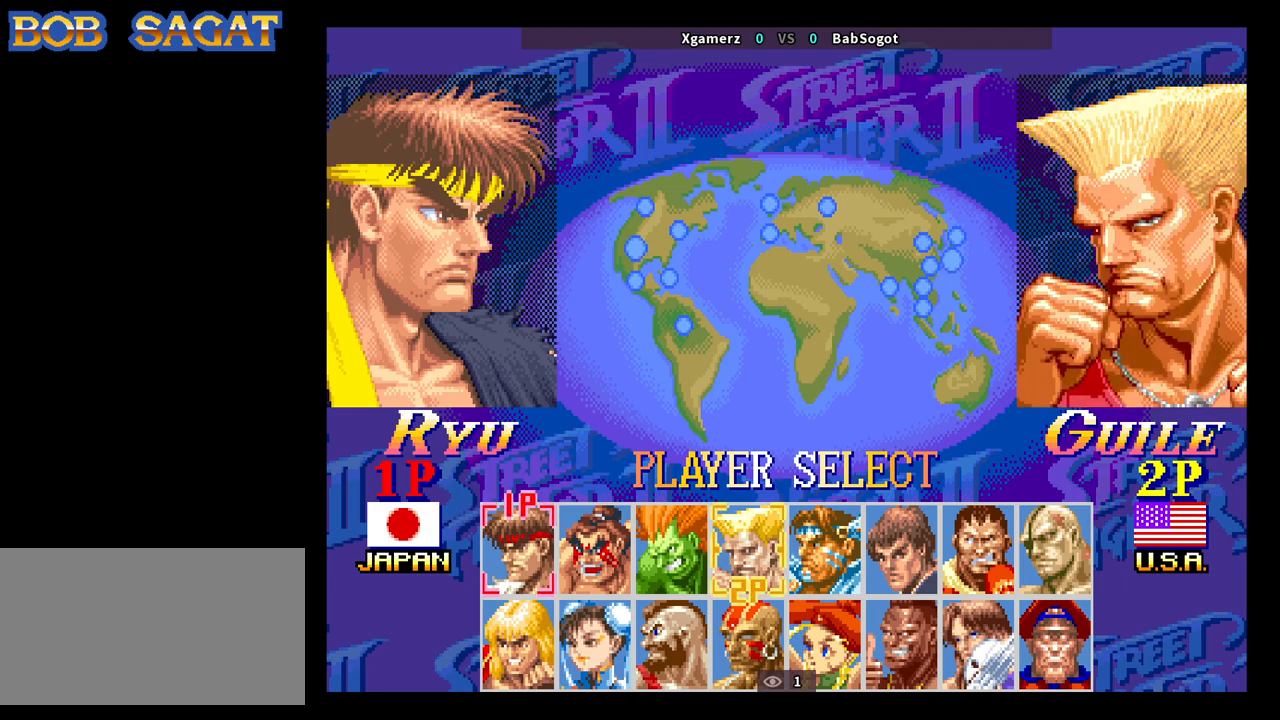
{"buttons": ["CROSS", "SQUARE", "TRIANGLE", "R1"], "left_stick": "down-right", "events": []}
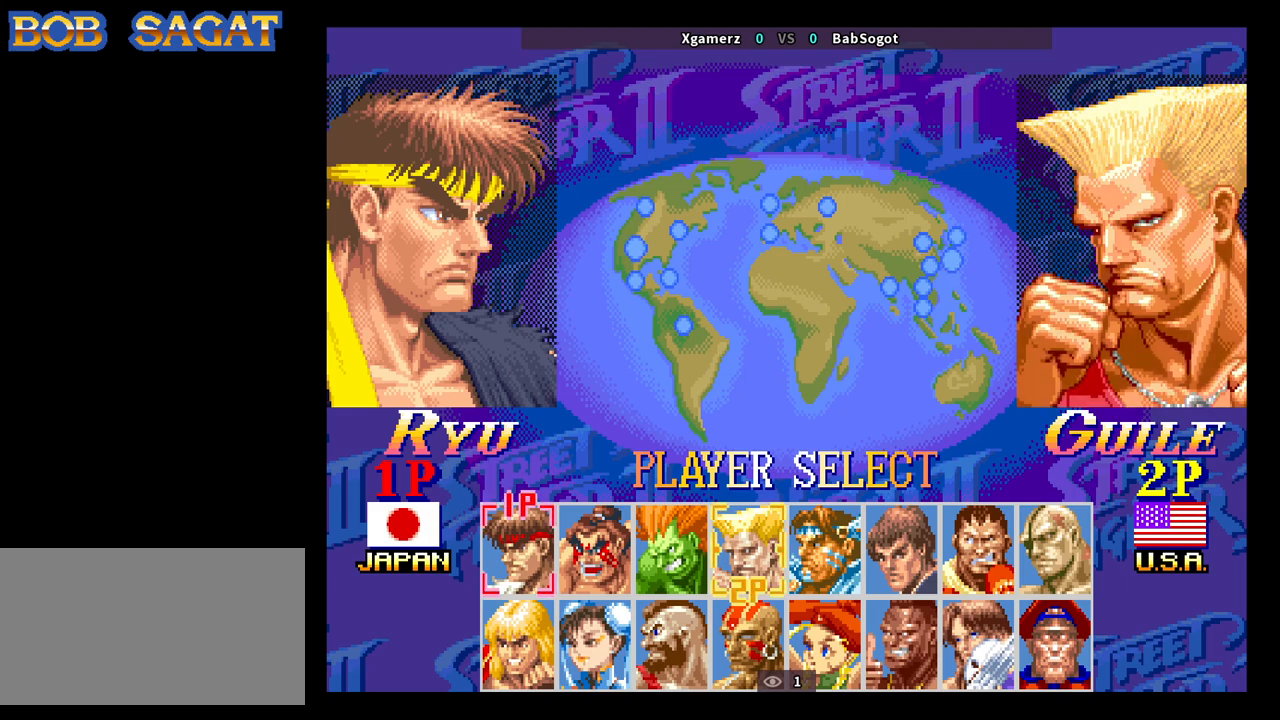
{"buttons": ["CROSS", "SQUARE", "TRIANGLE", "R1"], "left_stick": "down-right", "events": []}
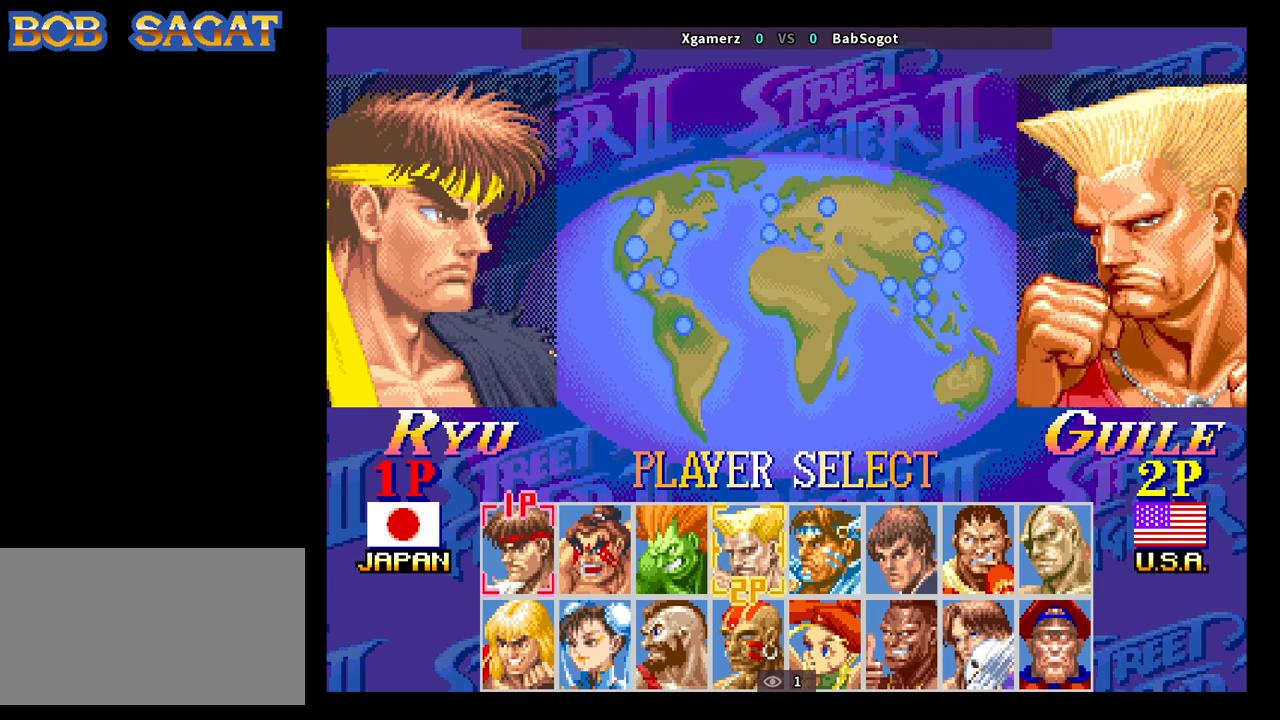
{"buttons": ["CROSS", "SQUARE", "TRIANGLE", "R1"], "left_stick": "down-right", "events": []}
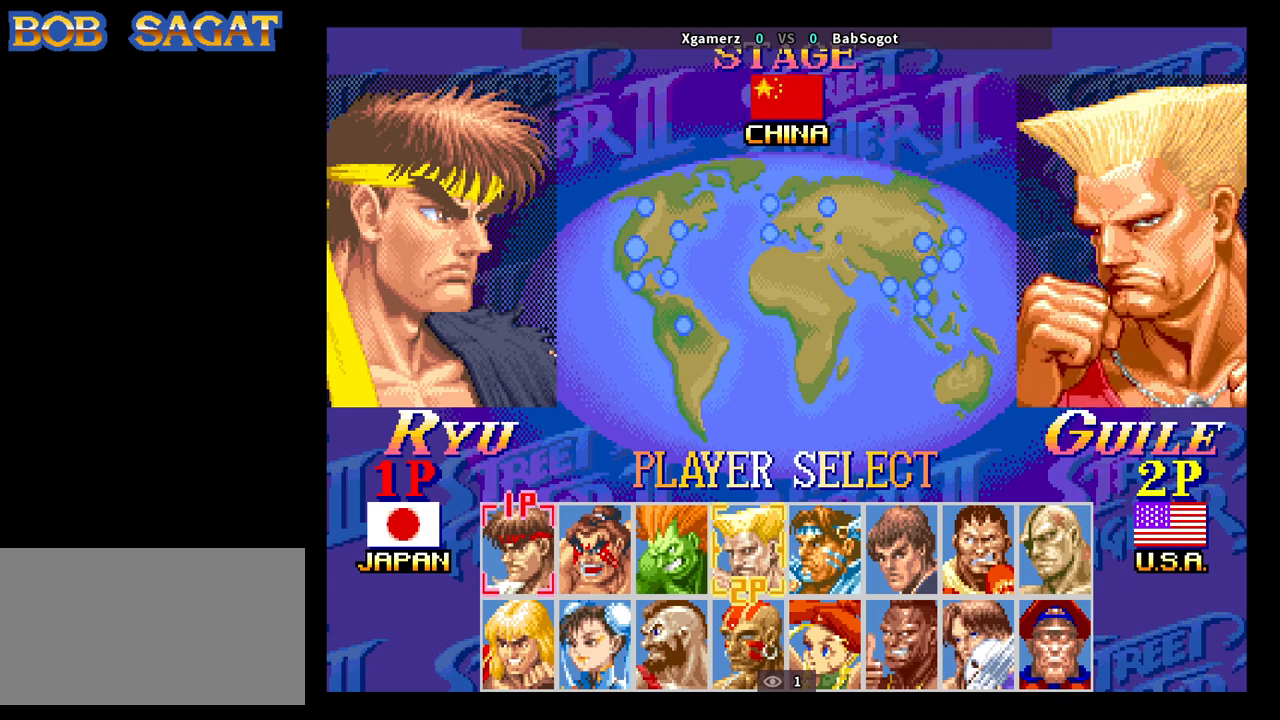
{"buttons": ["CROSS", "SQUARE", "TRIANGLE", "R1"], "left_stick": "down-right", "events": []}
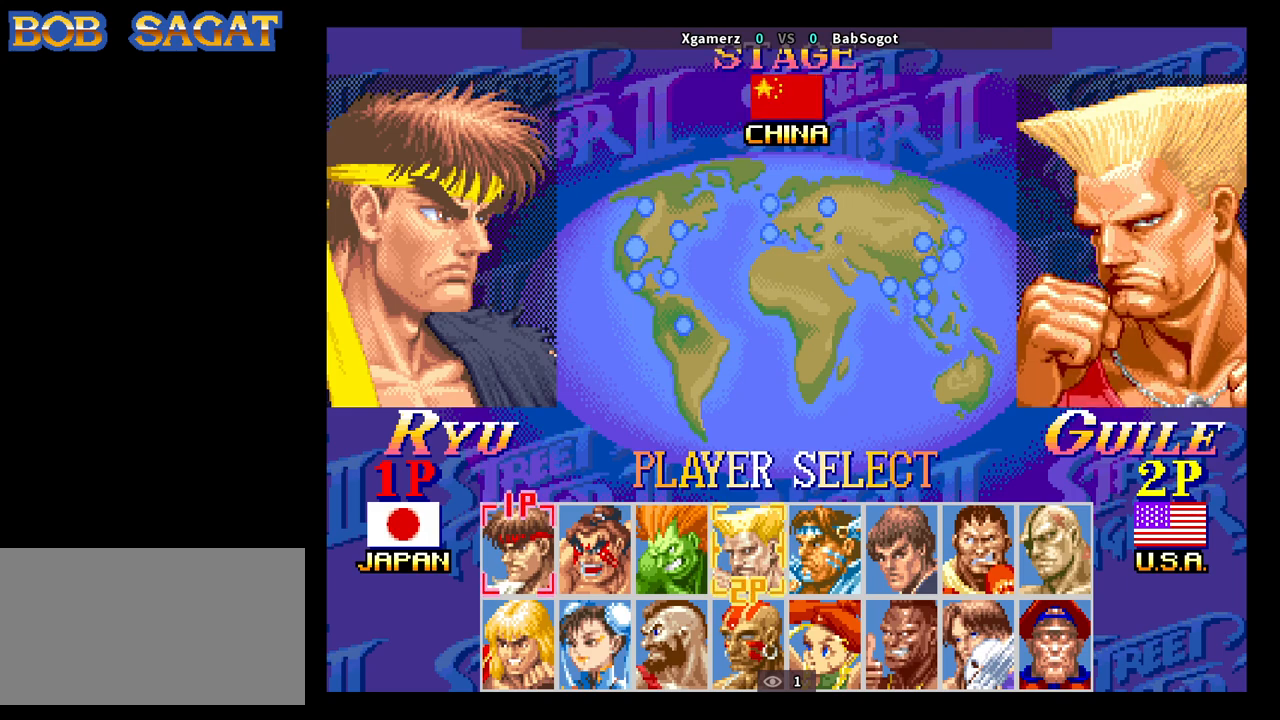
{"buttons": ["CROSS", "SQUARE", "TRIANGLE", "R1"], "left_stick": "down-right", "events": []}
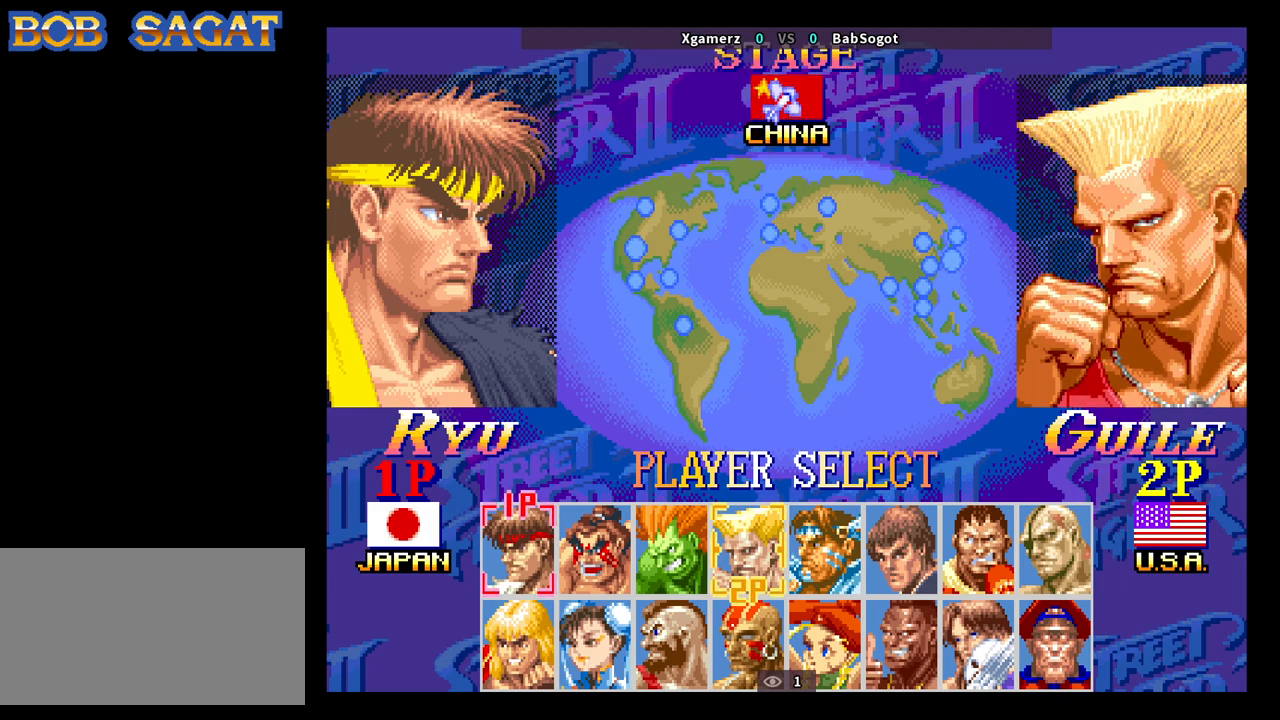
{"buttons": ["CROSS", "SQUARE", "TRIANGLE", "R1"], "left_stick": "down-right", "events": []}
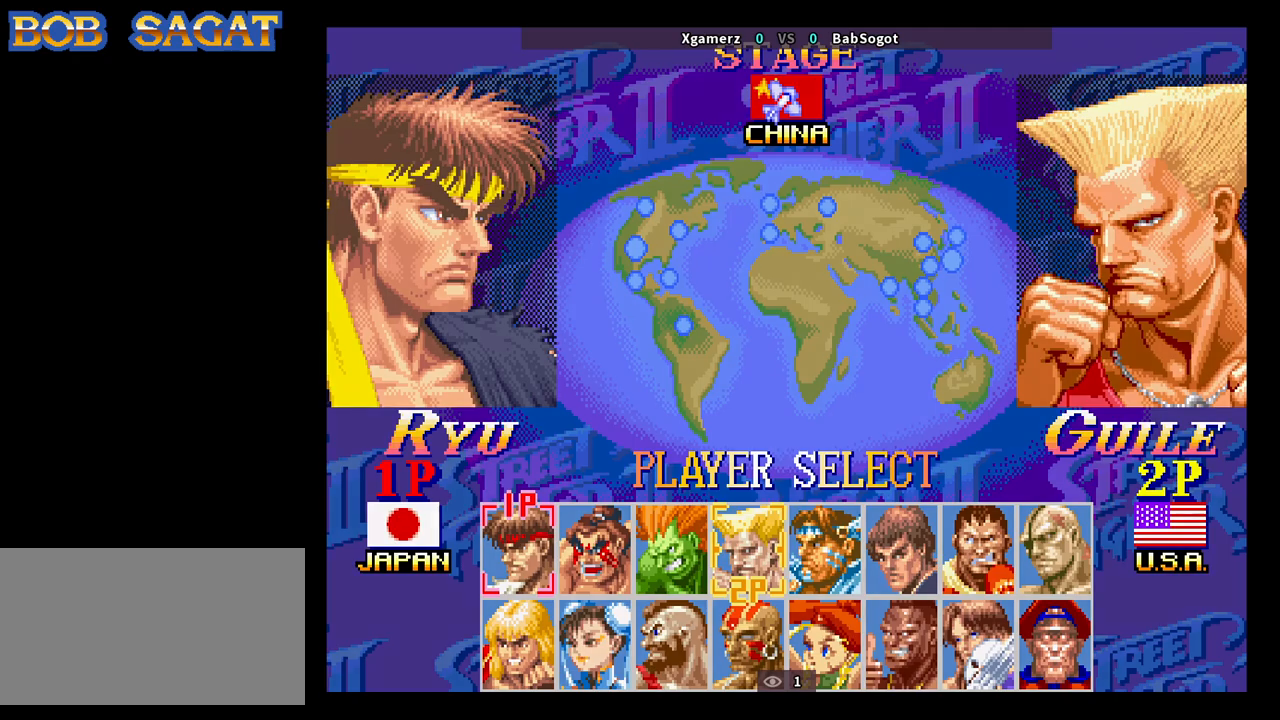
{"buttons": ["CROSS", "SQUARE", "TRIANGLE", "R1"], "left_stick": "down-right", "events": []}